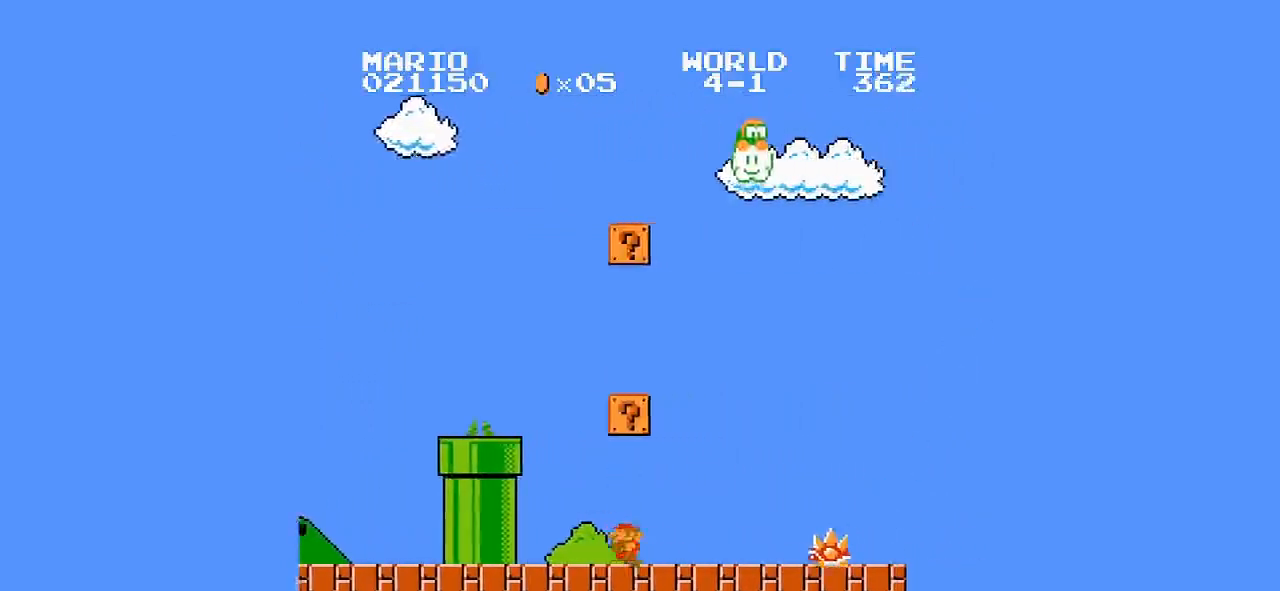
Gameplay with a controller (Nintendo layout); each line is a JSON object with the inputs held at the frame after it (dt_ms = milliseconds from this image to that frame). "events" lists button and stick changes between this image and that frame as [ms after this image, input, new state], when the widget could be followed in between. Not read: L3 R3 SELECT.
{"dt_ms": 500, "buttons": ["B", "DPAD_RIGHT"], "events": [[67, "DPAD_LEFT", "up"], [400, "B", "down"], [400, "DPAD_RIGHT", "down"]]}
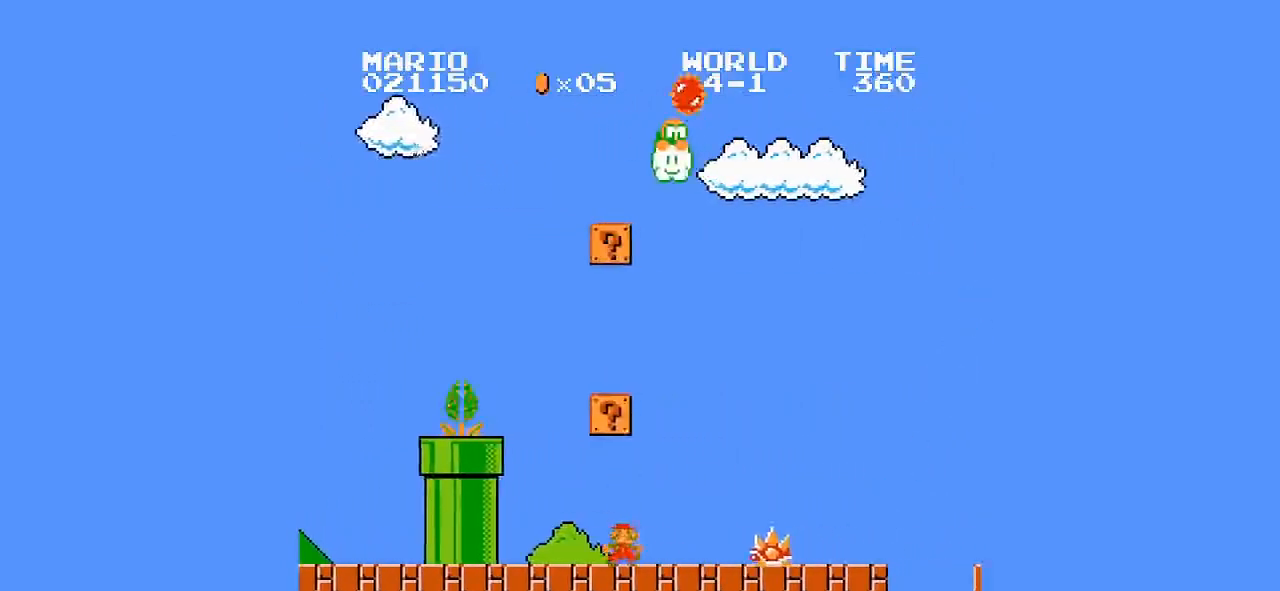
{"dt_ms": 1000, "buttons": ["B", "DPAD_RIGHT"]}
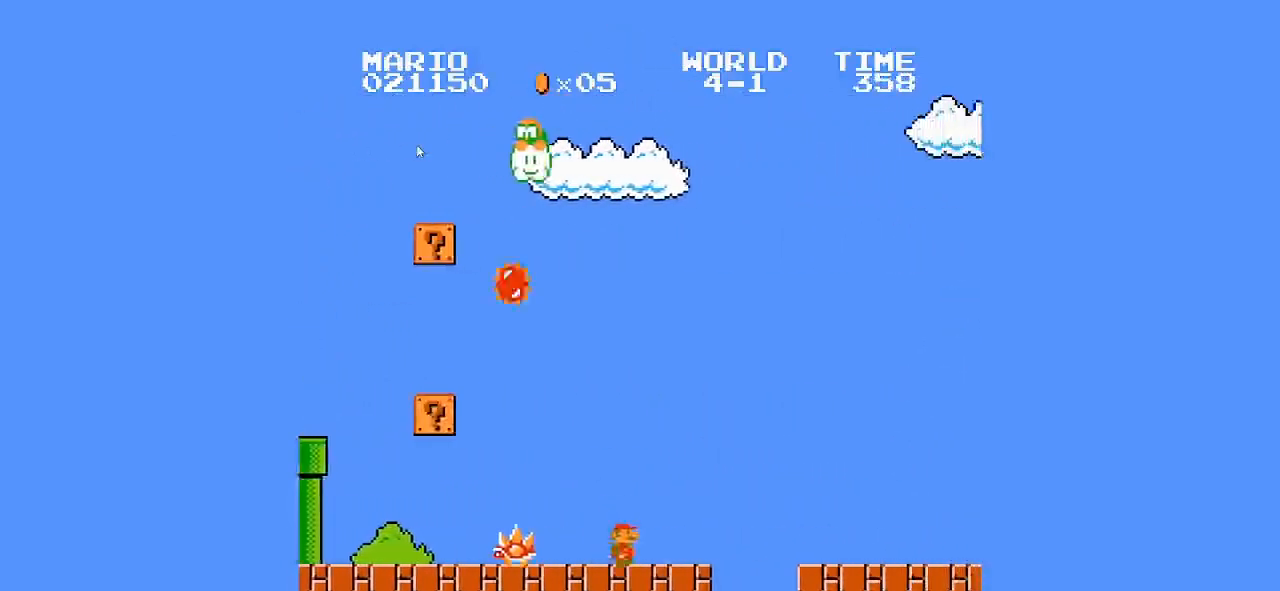
{"dt_ms": 500, "buttons": ["B", "DPAD_RIGHT"]}
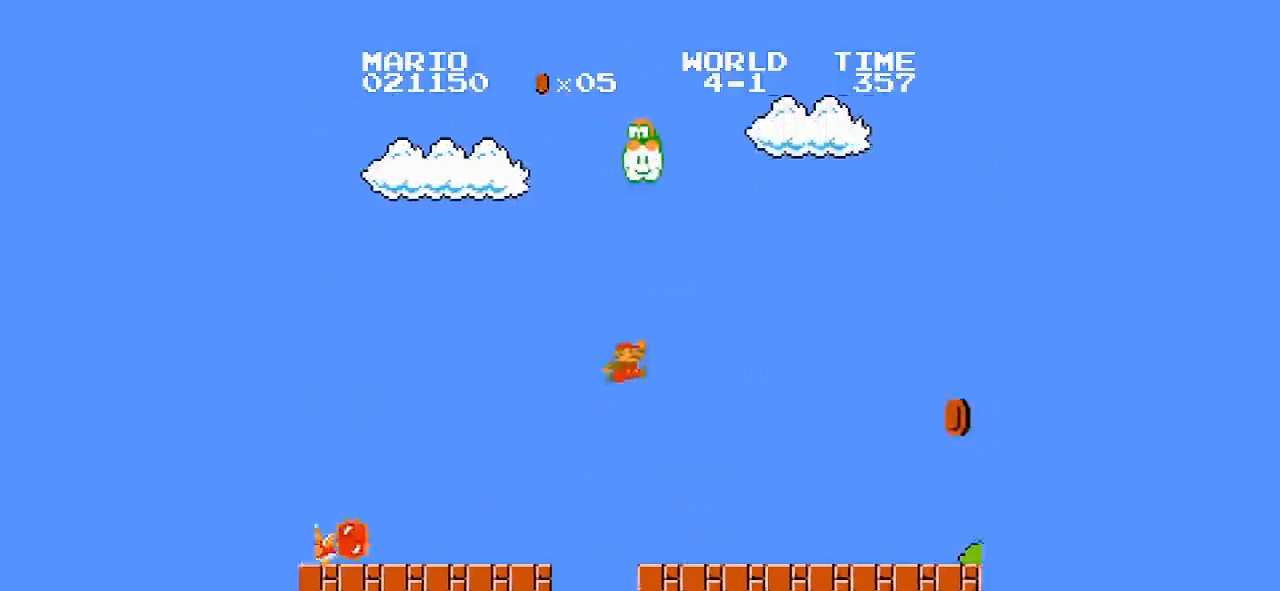
{"dt_ms": 500, "buttons": ["B", "DPAD_RIGHT"]}